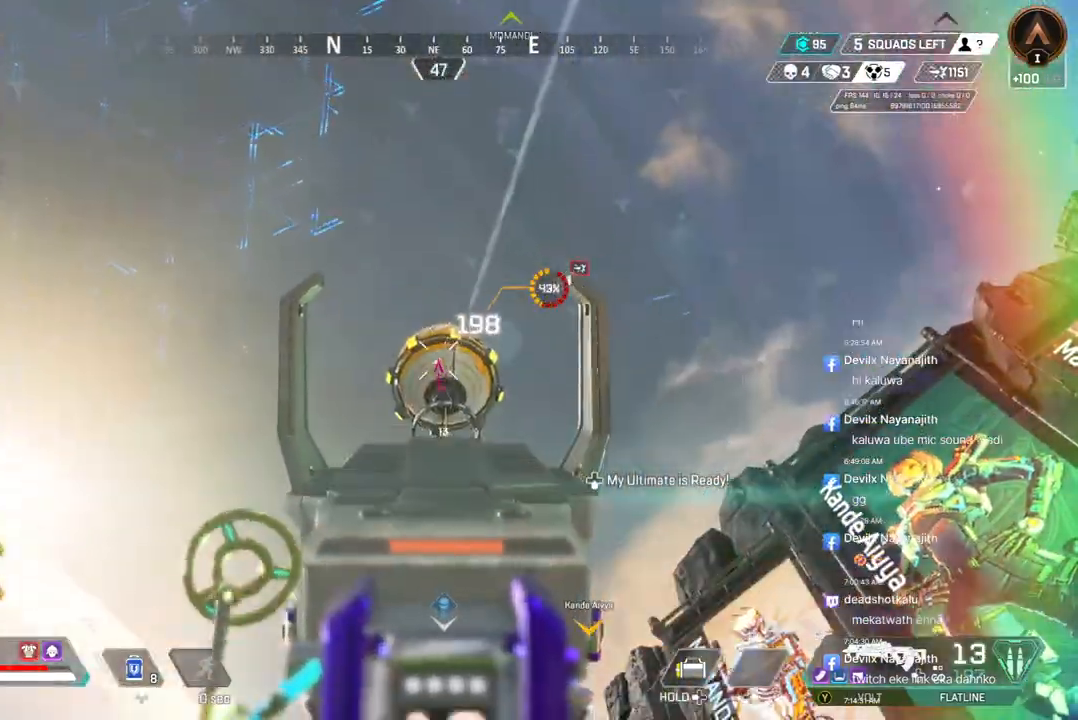
Gameplay with a controller (Xbox layout); each line is a JSON object with the inputs held at the frame after it. "events" lists button and stick changes between this image and that frame as [ms after this image, input, new state], when the widget could be followed in between. Not read: HOME.
{"buttons": ["R2"], "left_stick": "right", "right_stick": "center", "events": [[133, "left_stick", "right"], [267, "left_stick", "left"], [367, "left_stick", "center"], [433, "left_stick", "right"]]}
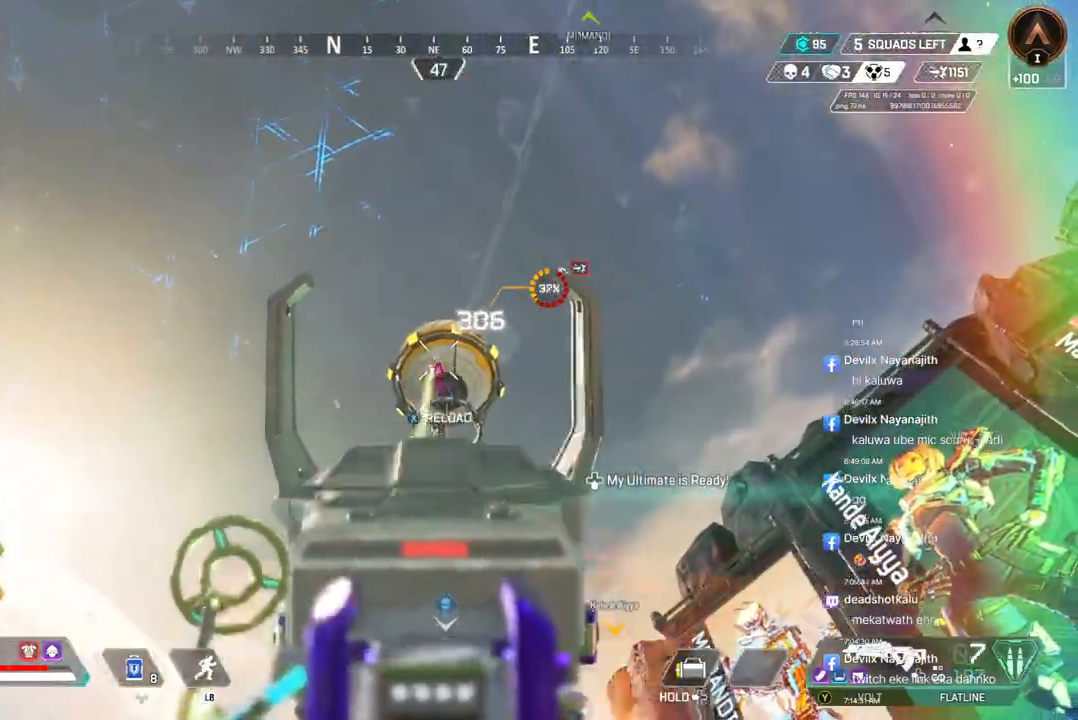
{"buttons": ["R2"], "left_stick": "left", "right_stick": "center", "events": [[33, "left_stick", "center"], [100, "left_stick", "left"], [167, "left_stick", "center"], [233, "left_stick", "right"], [300, "left_stick", "center"], [367, "left_stick", "left"]]}
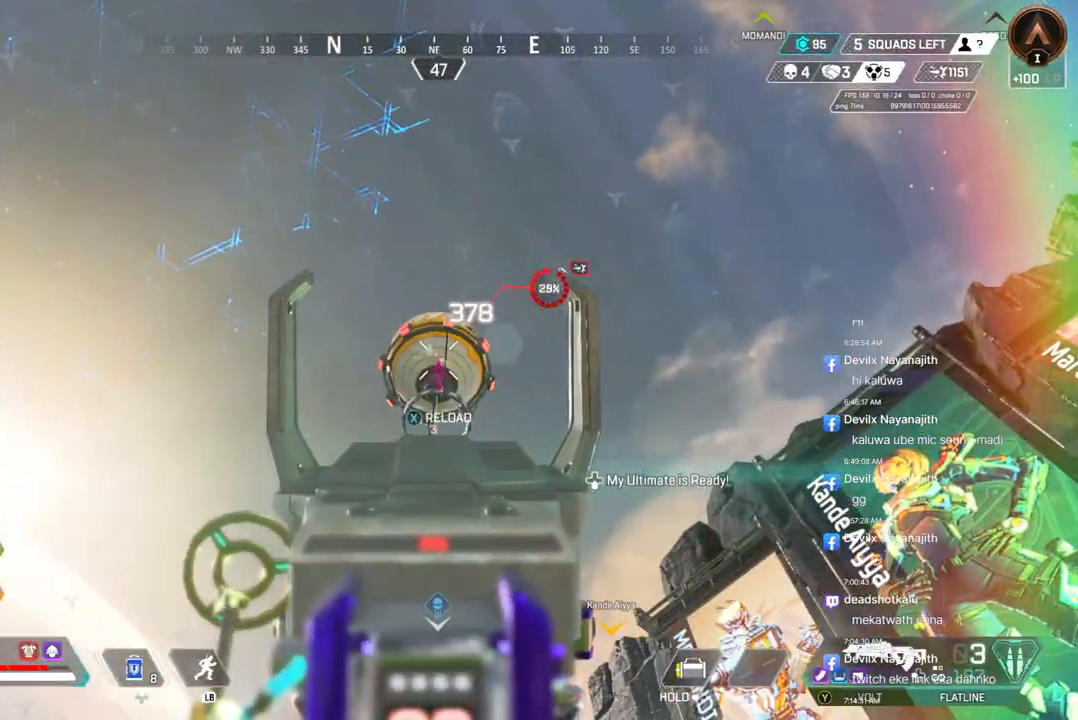
{"buttons": ["R2"], "left_stick": "right", "right_stick": "center", "events": [[67, "left_stick", "right"]]}
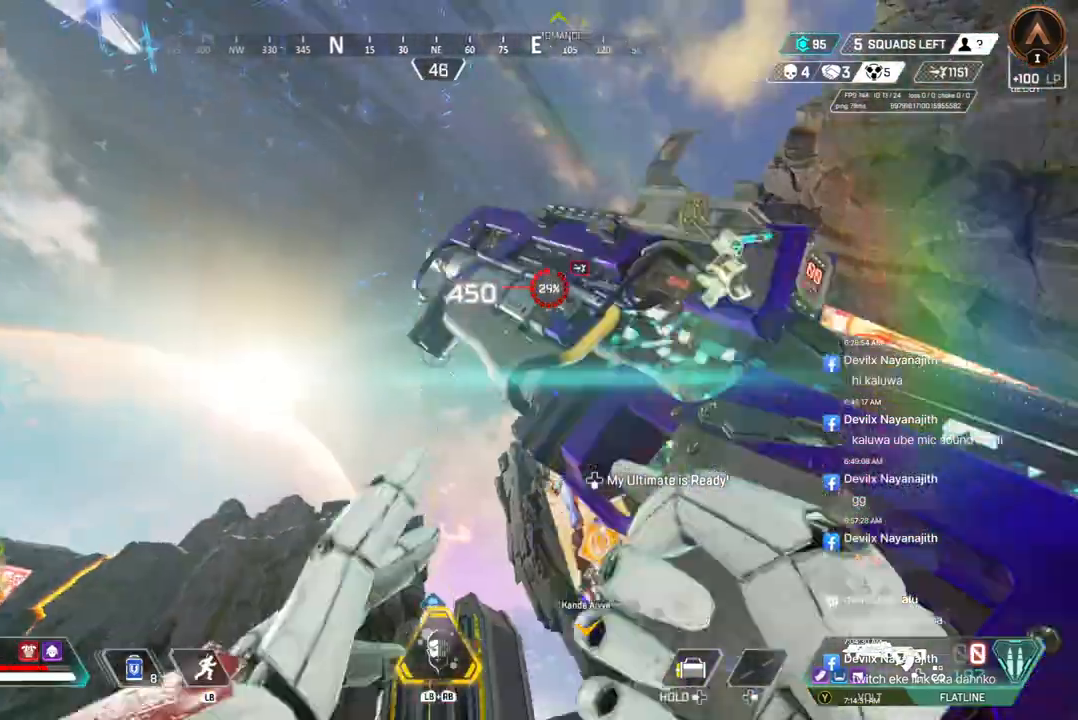
{"buttons": [], "left_stick": "up", "right_stick": "center", "events": [[267, "R2", "up"], [300, "left_stick", "up-right"], [333, "right_stick", "down-right"], [467, "left_stick", "up"], [467, "right_stick", "center"]]}
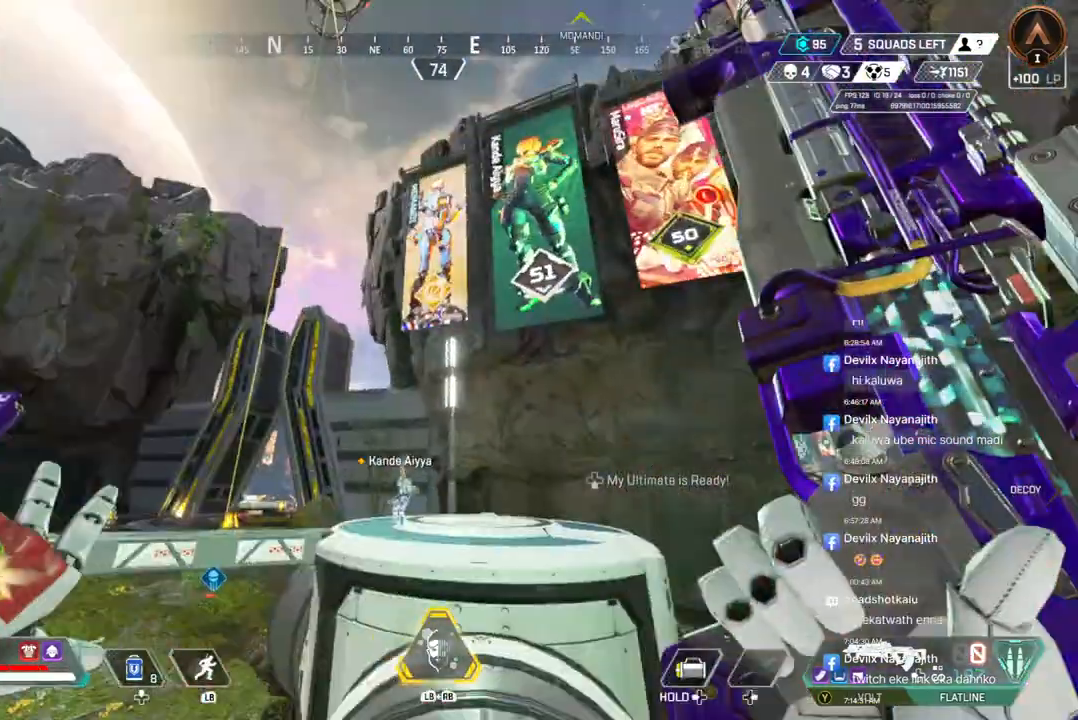
{"buttons": ["A"], "left_stick": "up", "right_stick": "center", "events": [[467, "A", "down"]]}
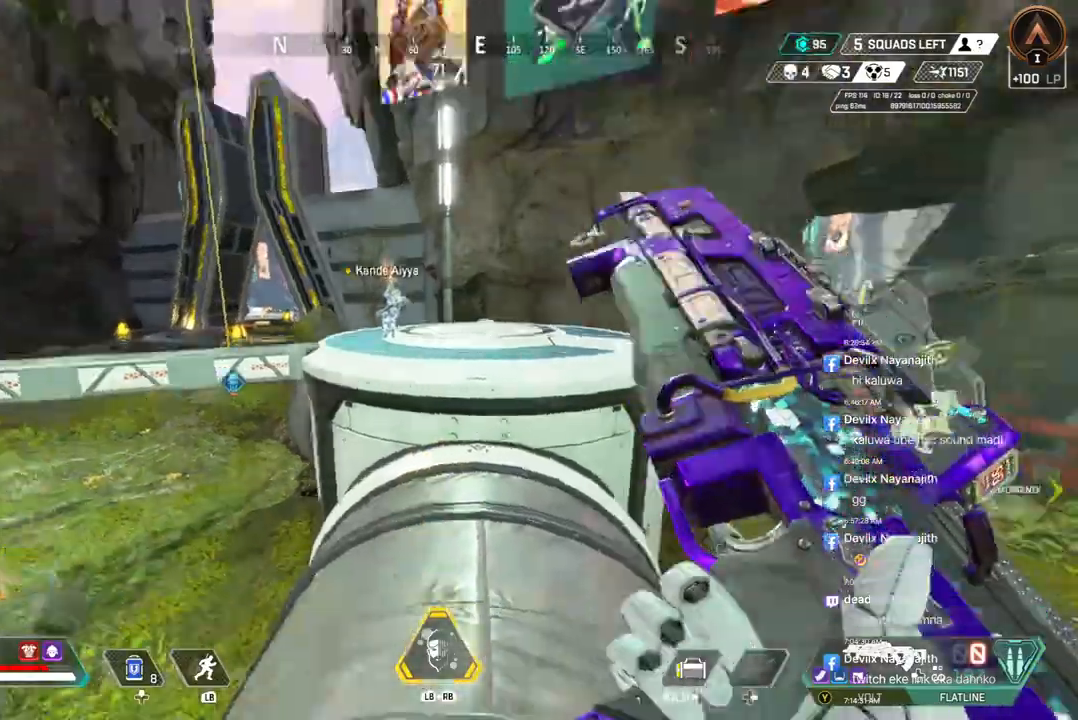
{"buttons": [], "left_stick": "up", "right_stick": "center", "events": [[100, "A", "up"], [233, "right_stick", "up"], [333, "right_stick", "center"]]}
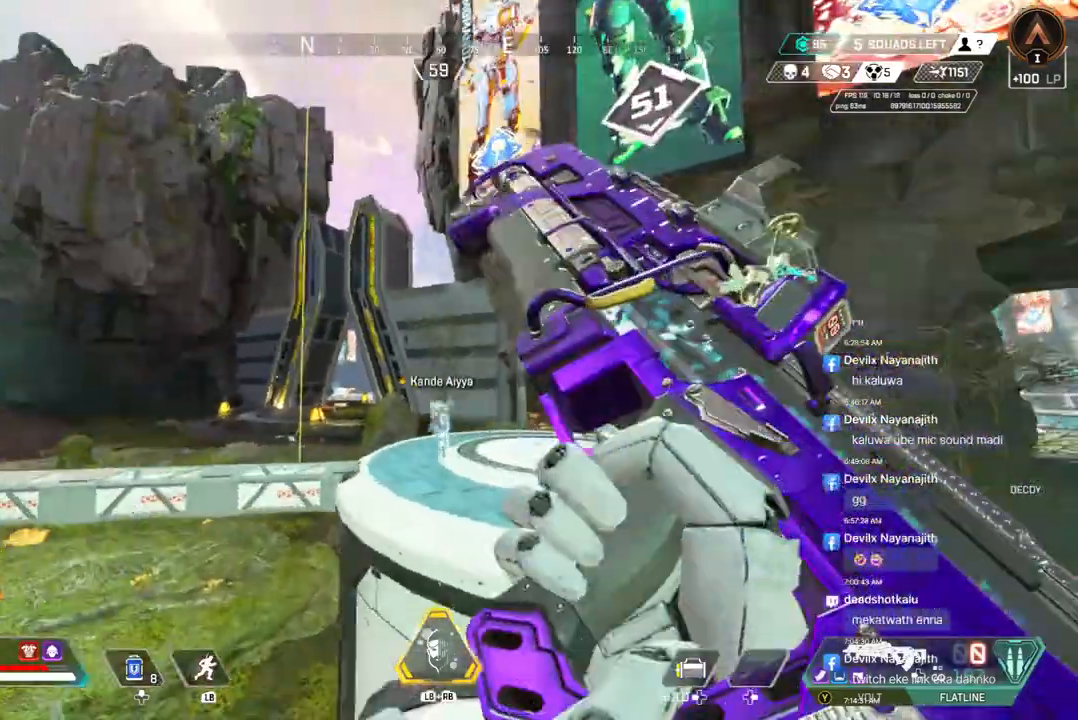
{"buttons": [], "left_stick": "up", "right_stick": "center", "events": []}
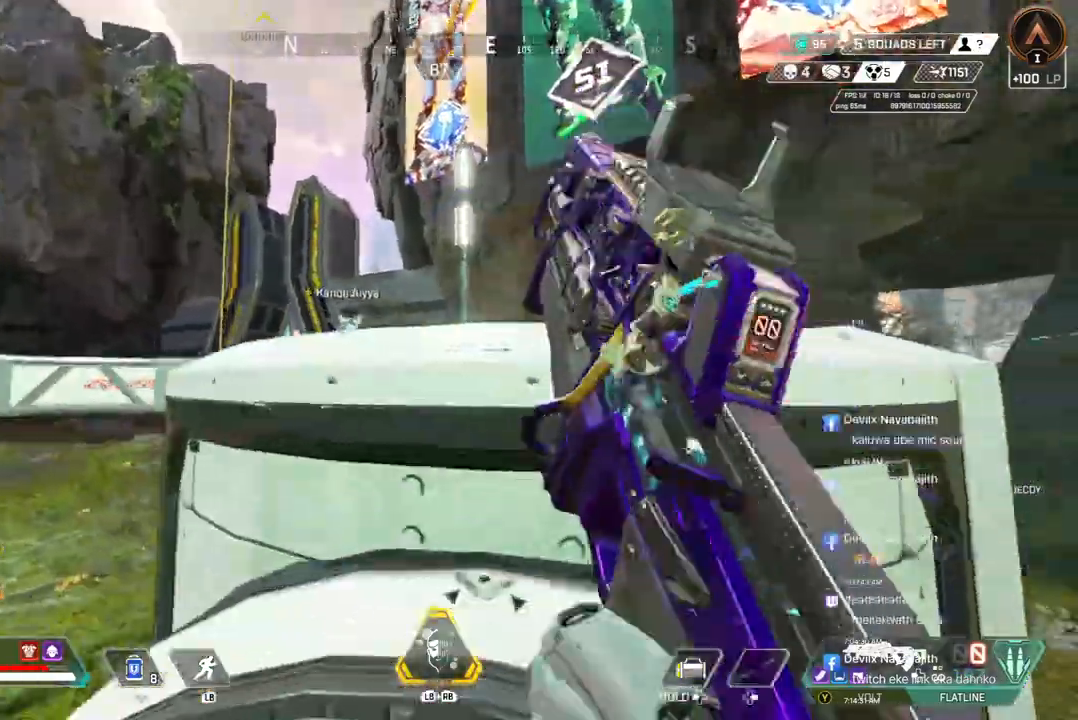
{"buttons": ["A"], "left_stick": "up", "right_stick": "center", "events": [[33, "A", "down"], [167, "A", "up"], [367, "A", "down"]]}
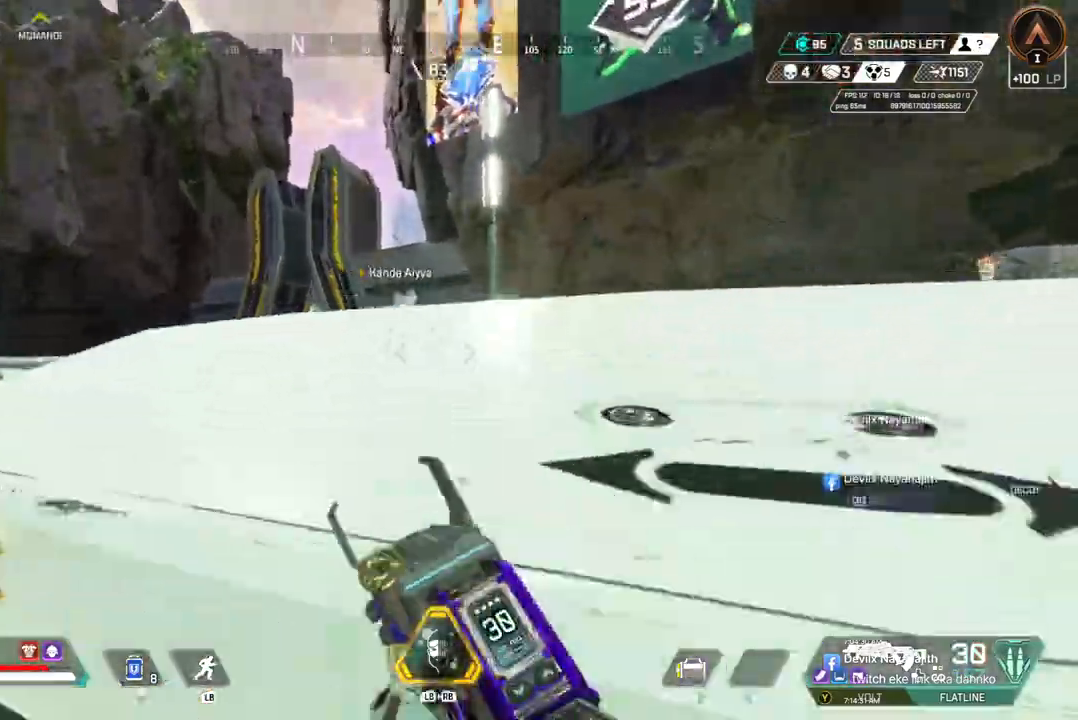
{"buttons": [], "left_stick": "up", "right_stick": "center", "events": [[33, "A", "up"]]}
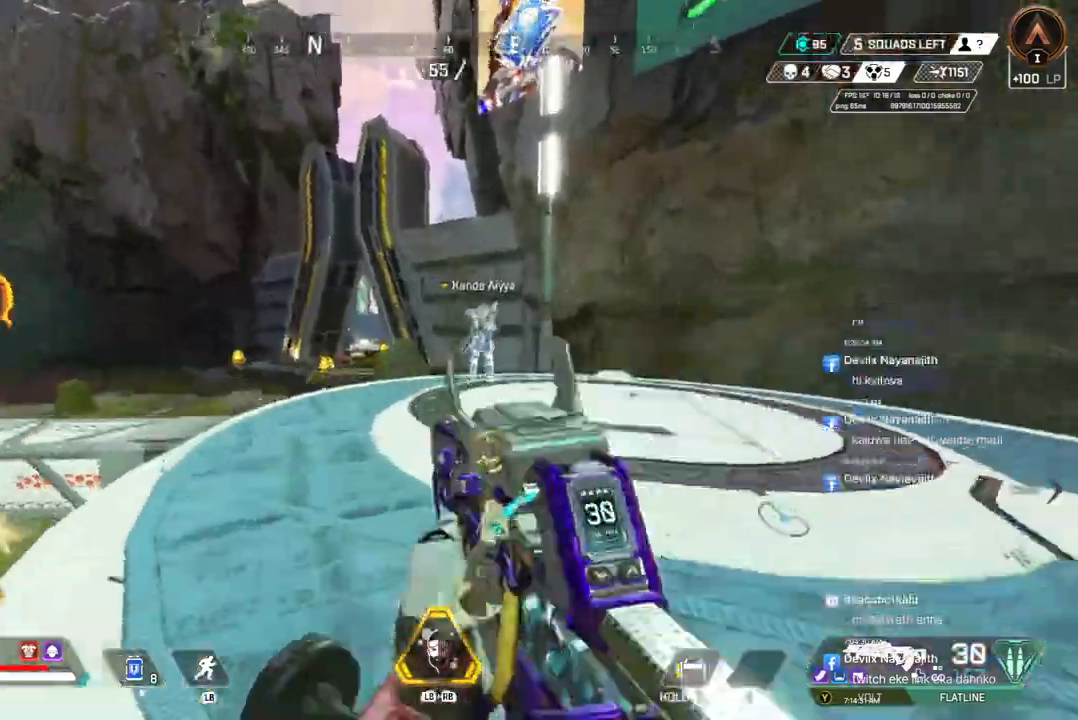
{"buttons": [], "left_stick": "up", "right_stick": "center", "events": []}
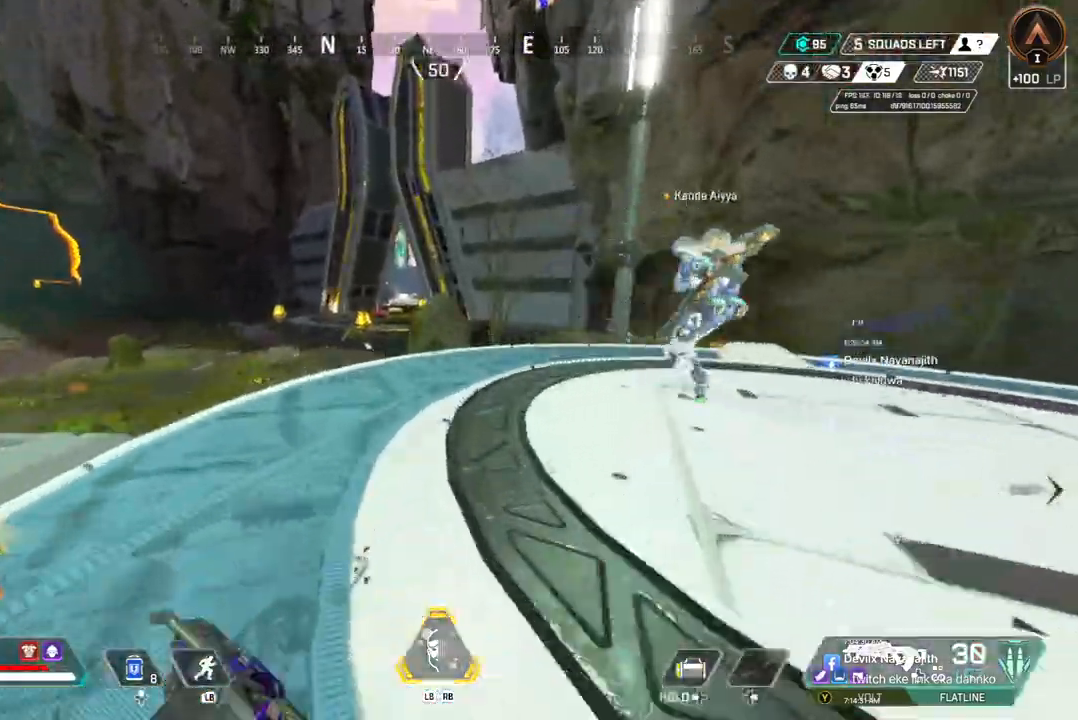
{"buttons": [], "left_stick": "up", "right_stick": "center", "events": []}
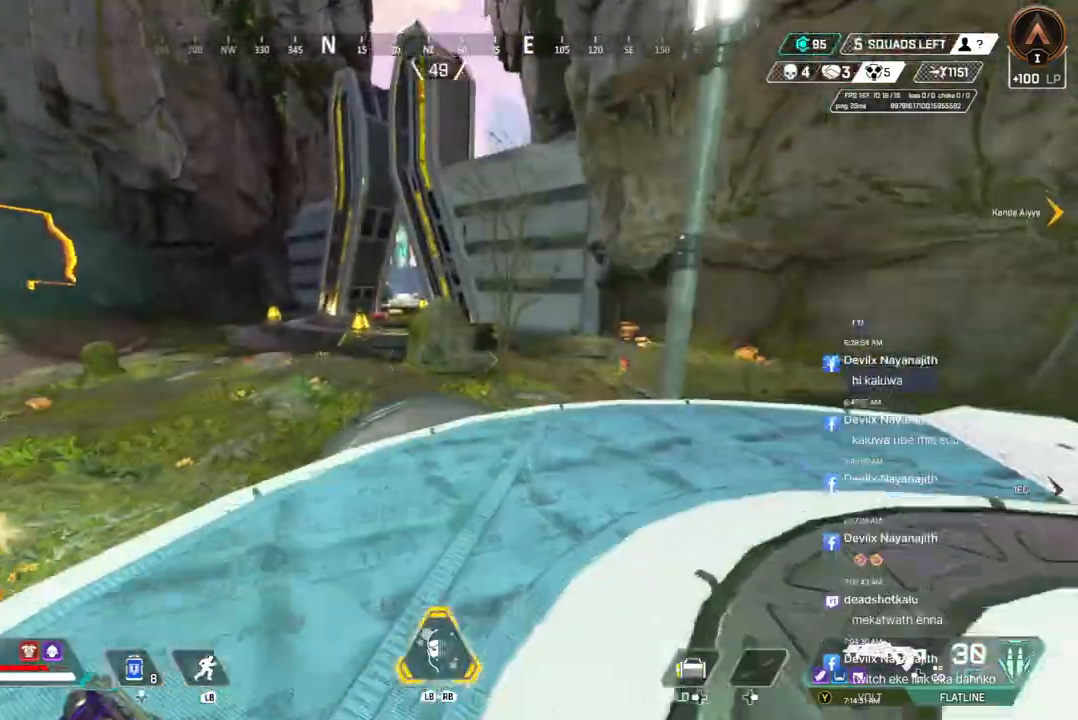
{"buttons": [], "left_stick": "right", "right_stick": "up", "events": [[100, "left_stick", "up-right"], [300, "right_stick", "up"], [400, "left_stick", "right"]]}
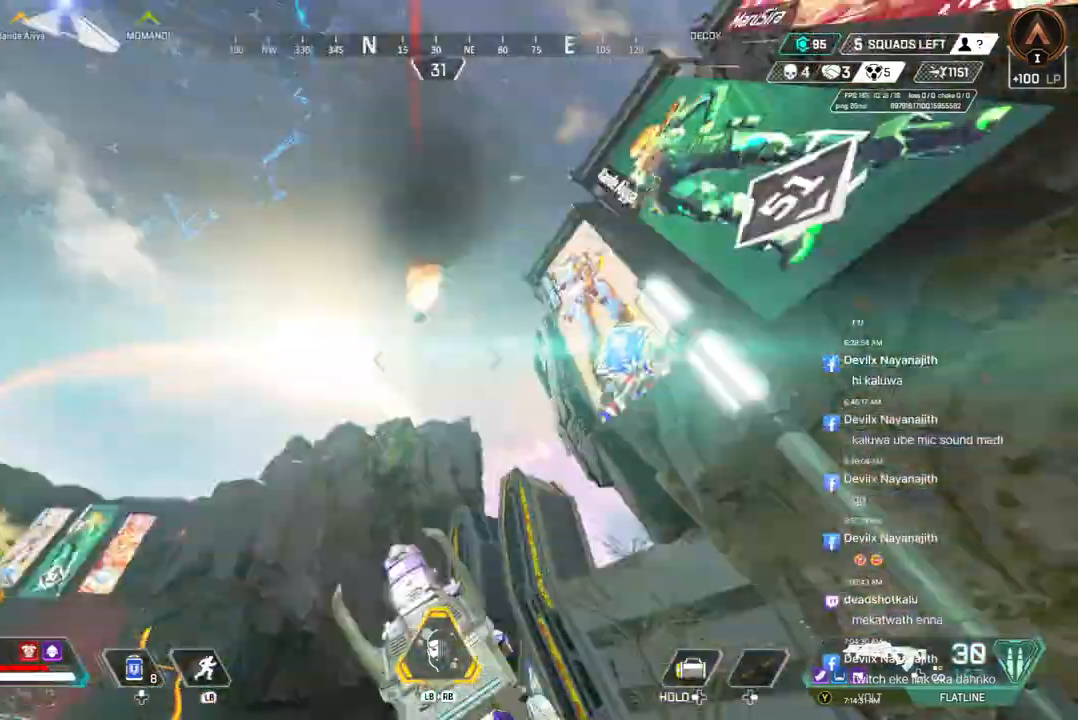
{"buttons": [], "left_stick": "down", "right_stick": "center", "events": [[100, "right_stick", "center"], [367, "left_stick", "down"]]}
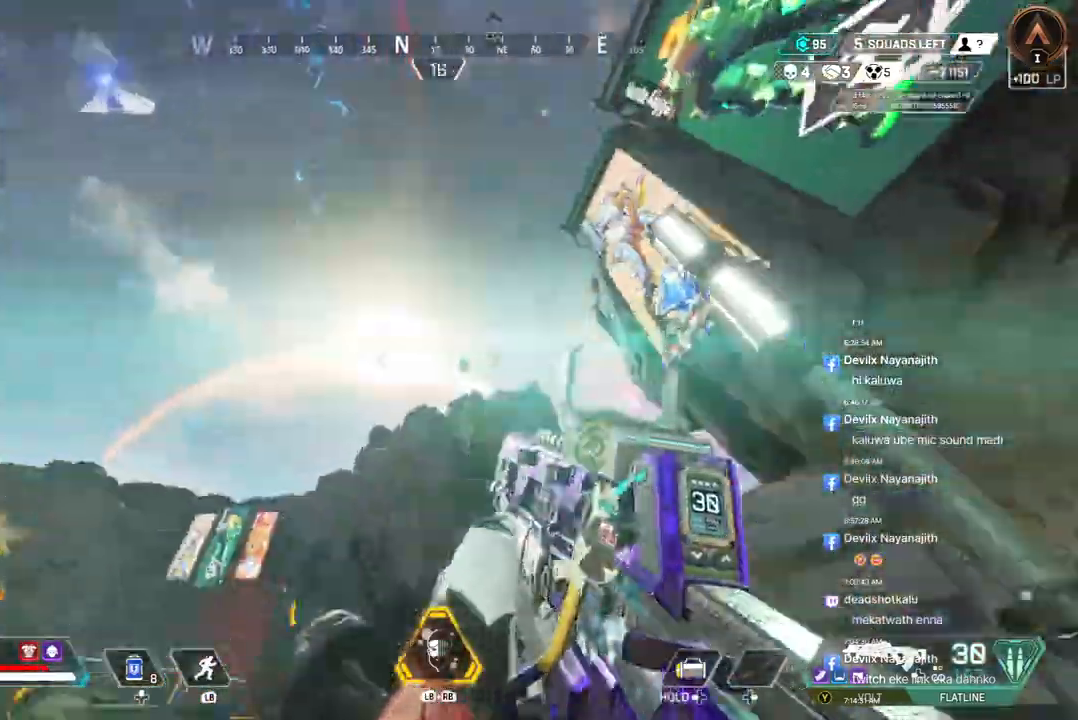
{"buttons": [], "left_stick": "up-left", "right_stick": "center", "events": [[200, "right_stick", "left"], [267, "left_stick", "left"], [333, "left_stick", "up-left"], [433, "right_stick", "center"]]}
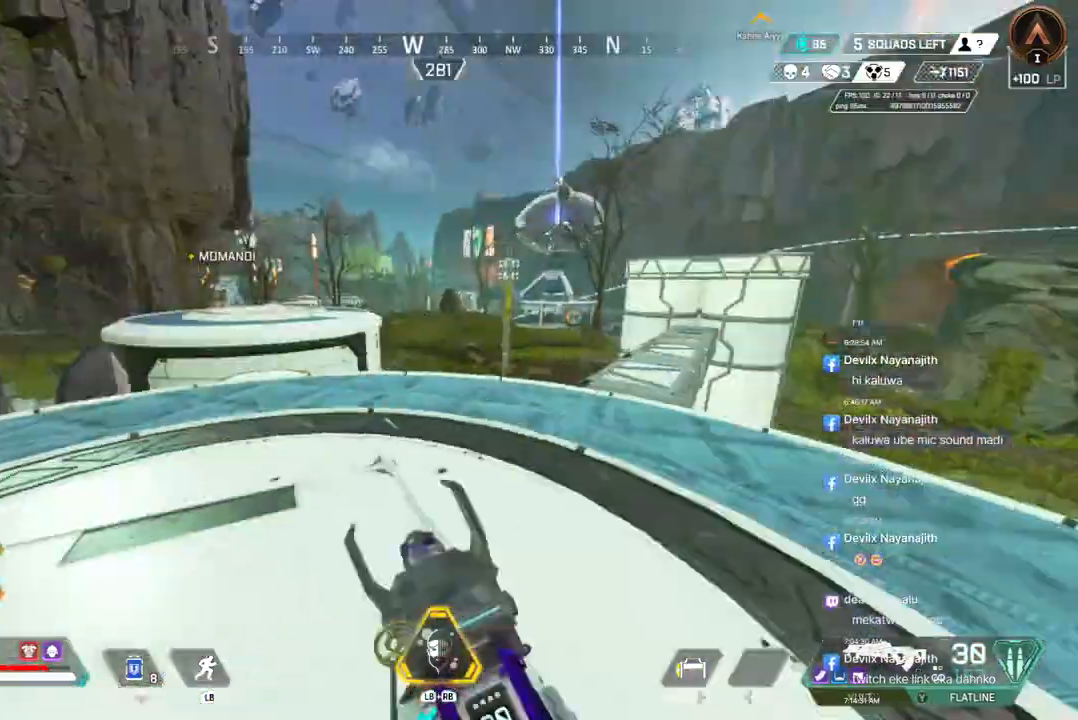
{"buttons": [], "left_stick": "up", "right_stick": "left", "events": [[200, "right_stick", "left"], [233, "left_stick", "up"], [300, "right_stick", "center"], [500, "right_stick", "left"]]}
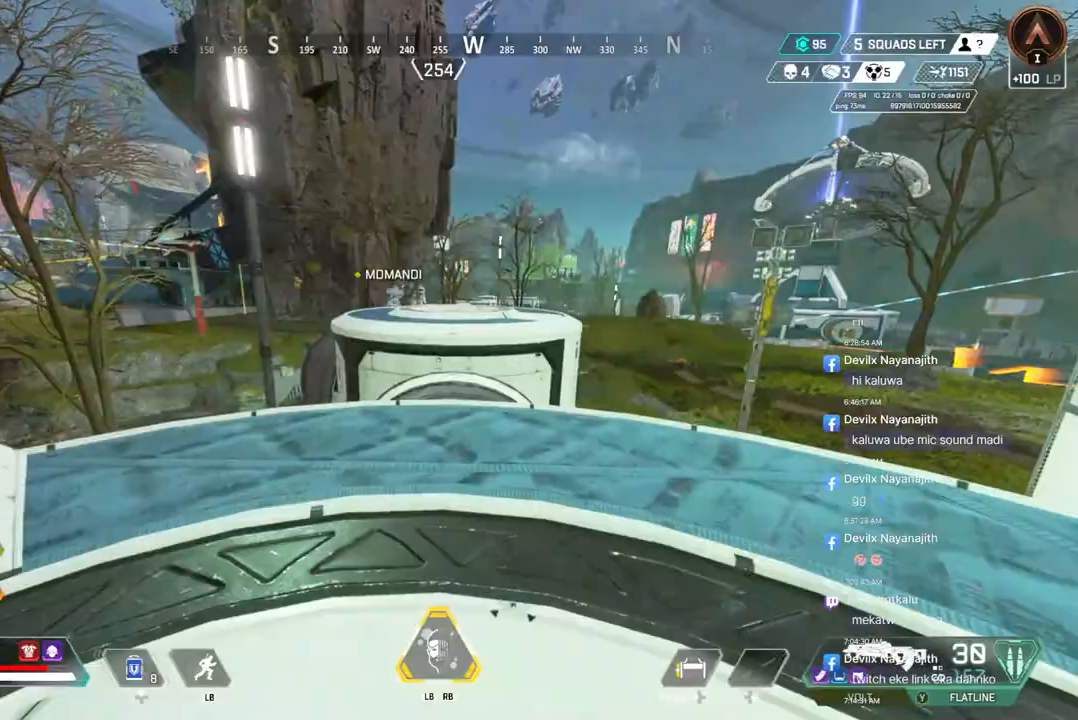
{"buttons": ["B"], "left_stick": "up", "right_stick": "center", "events": [[100, "right_stick", "center"], [267, "B", "down"]]}
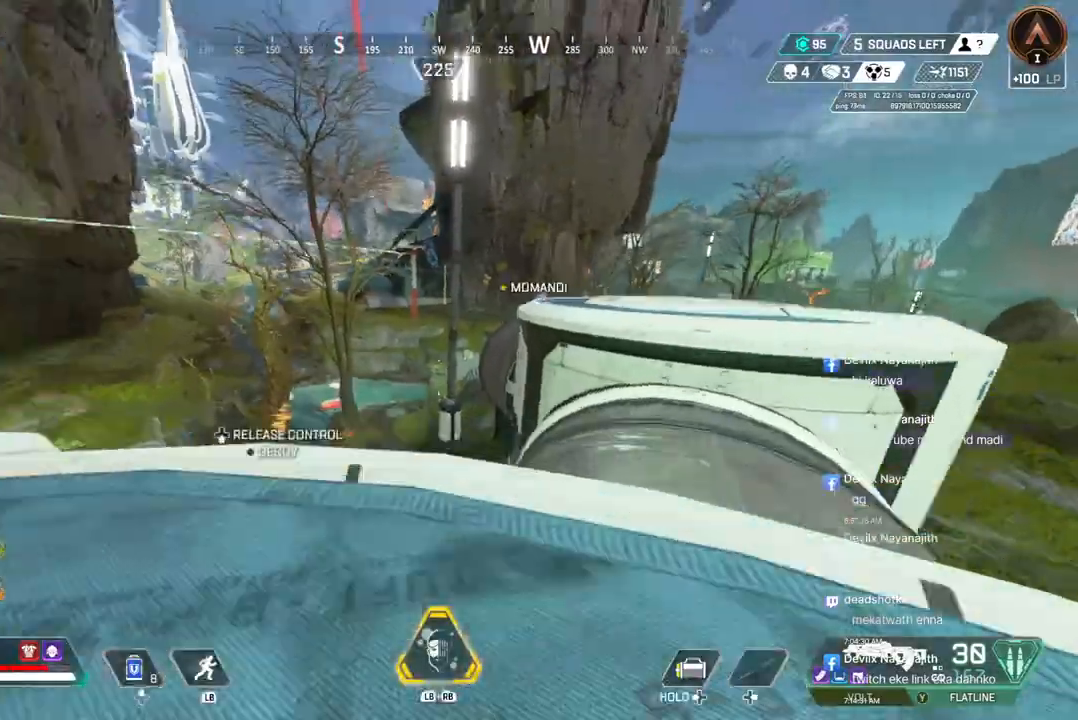
{"buttons": [], "left_stick": "up", "right_stick": "center", "events": [[167, "A", "down"], [233, "B", "up"], [300, "A", "up"], [300, "right_stick", "left"], [433, "right_stick", "center"]]}
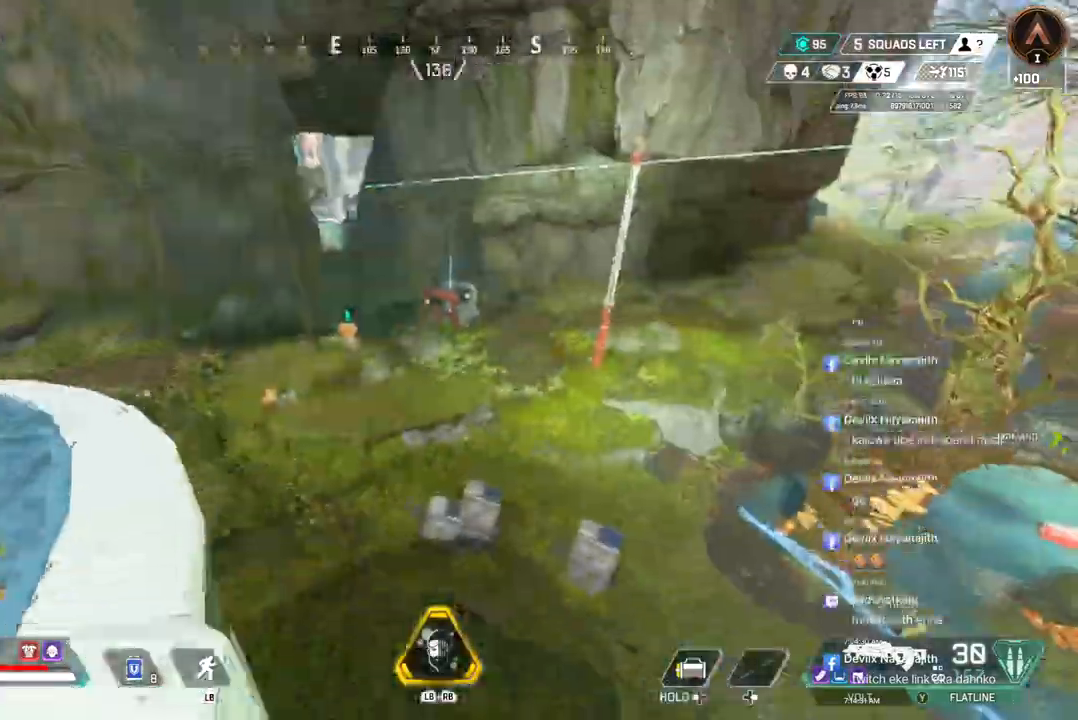
{"buttons": [], "left_stick": "up", "right_stick": "center", "events": [[167, "right_stick", "left"], [233, "right_stick", "center"], [300, "right_stick", "left"], [467, "right_stick", "center"]]}
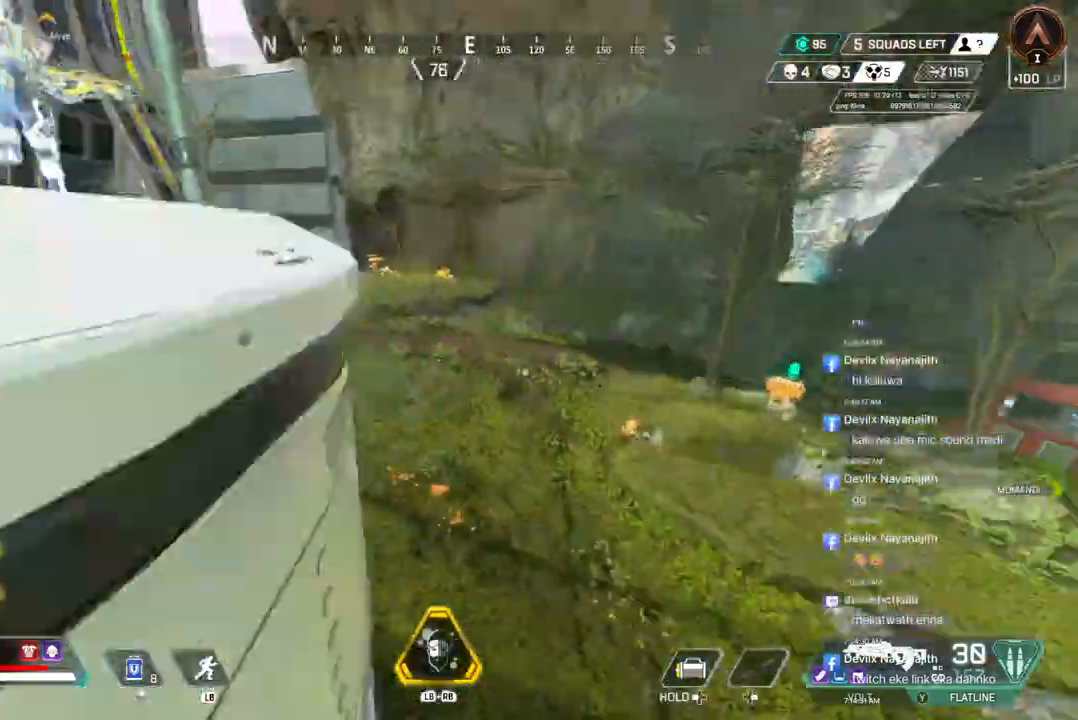
{"buttons": [], "left_stick": "up", "right_stick": "center", "events": []}
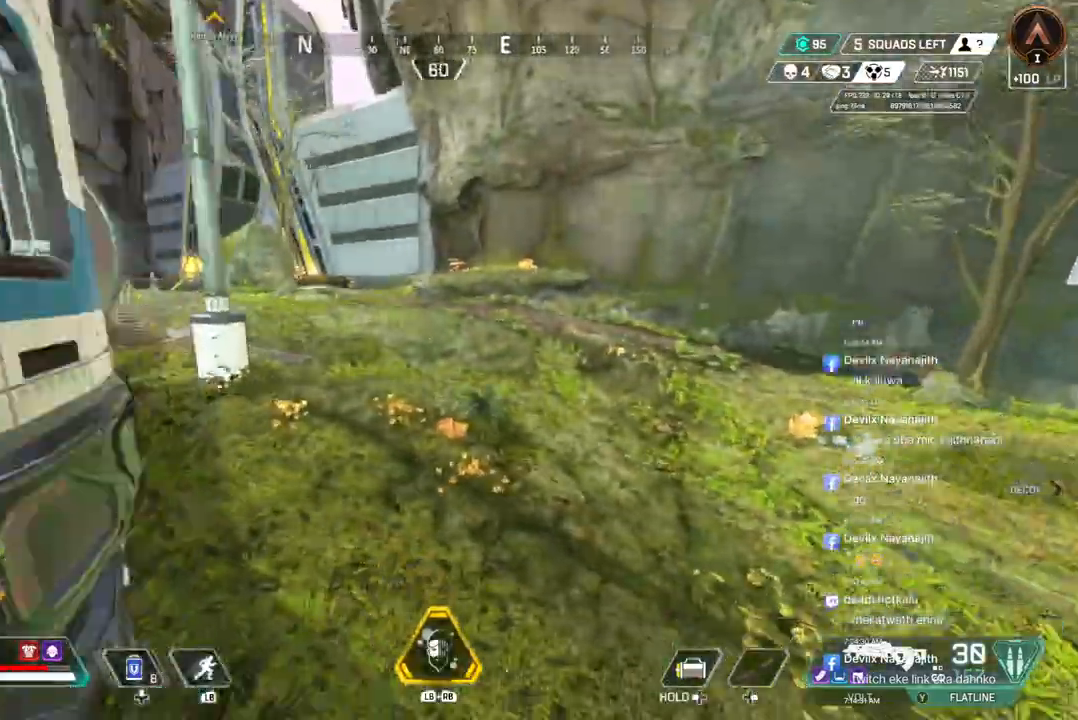
{"buttons": [], "left_stick": "up", "right_stick": "center", "events": [[233, "right_stick", "up-left"], [400, "right_stick", "center"]]}
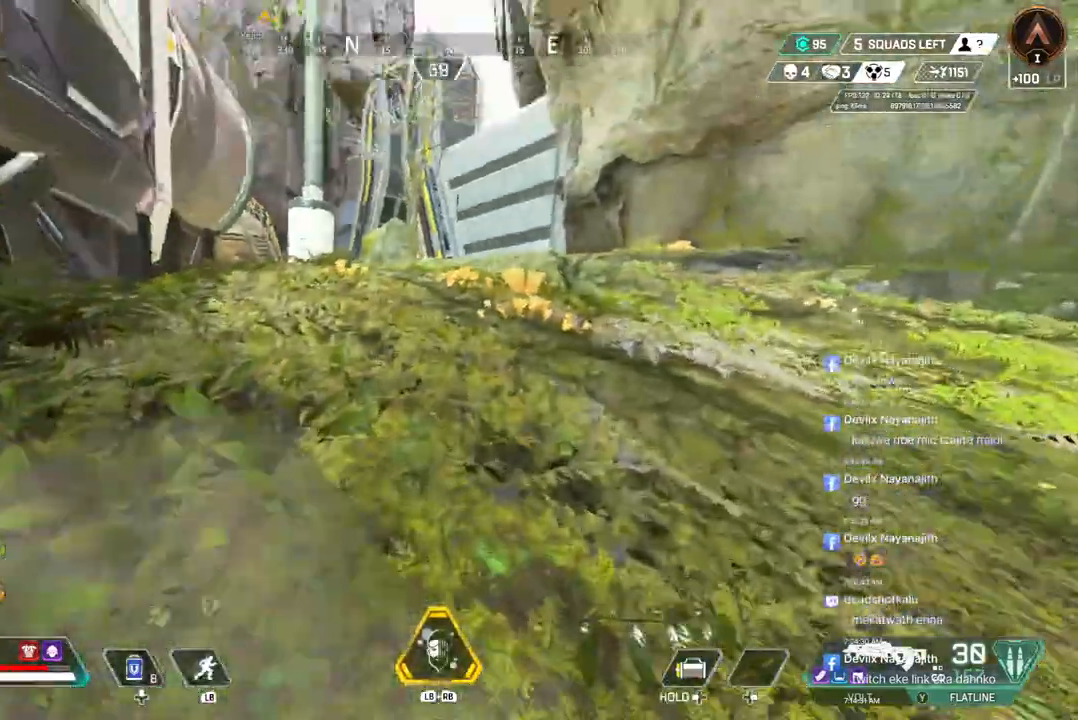
{"buttons": [], "left_stick": "up", "right_stick": "center", "events": [[33, "right_stick", "left"], [100, "right_stick", "center"]]}
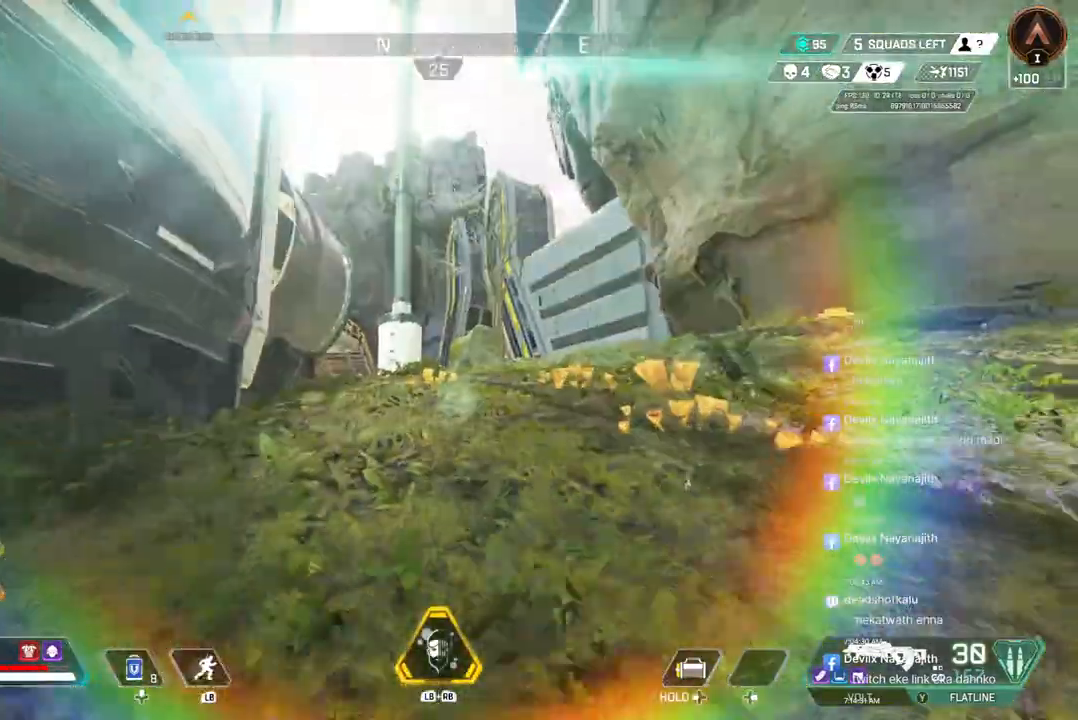
{"buttons": [], "left_stick": "up", "right_stick": "center", "events": []}
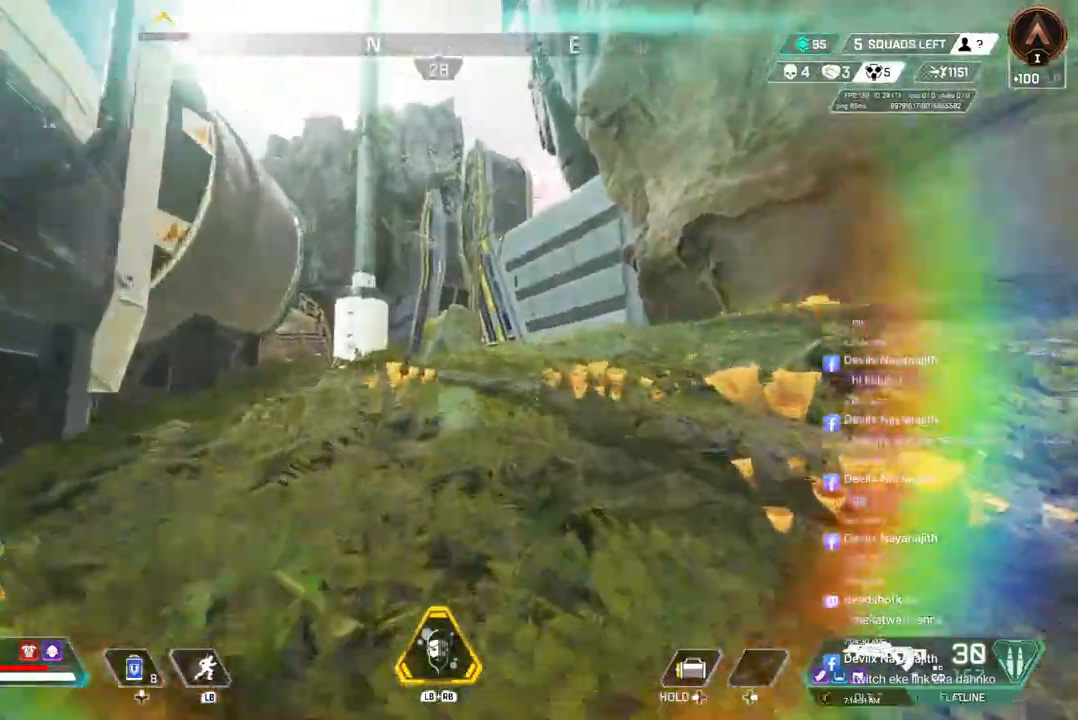
{"buttons": [], "left_stick": "up", "right_stick": "center", "events": [[33, "B", "down"], [333, "A", "down"], [433, "B", "up"], [467, "A", "up"]]}
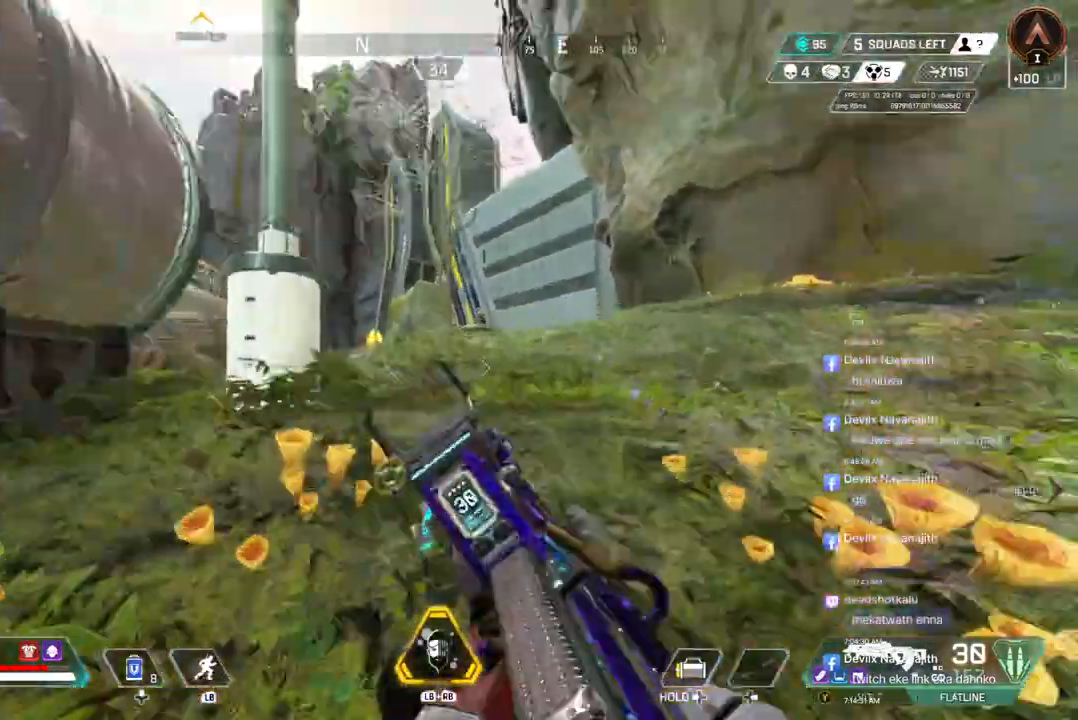
{"buttons": [], "left_stick": "up", "right_stick": "center", "events": []}
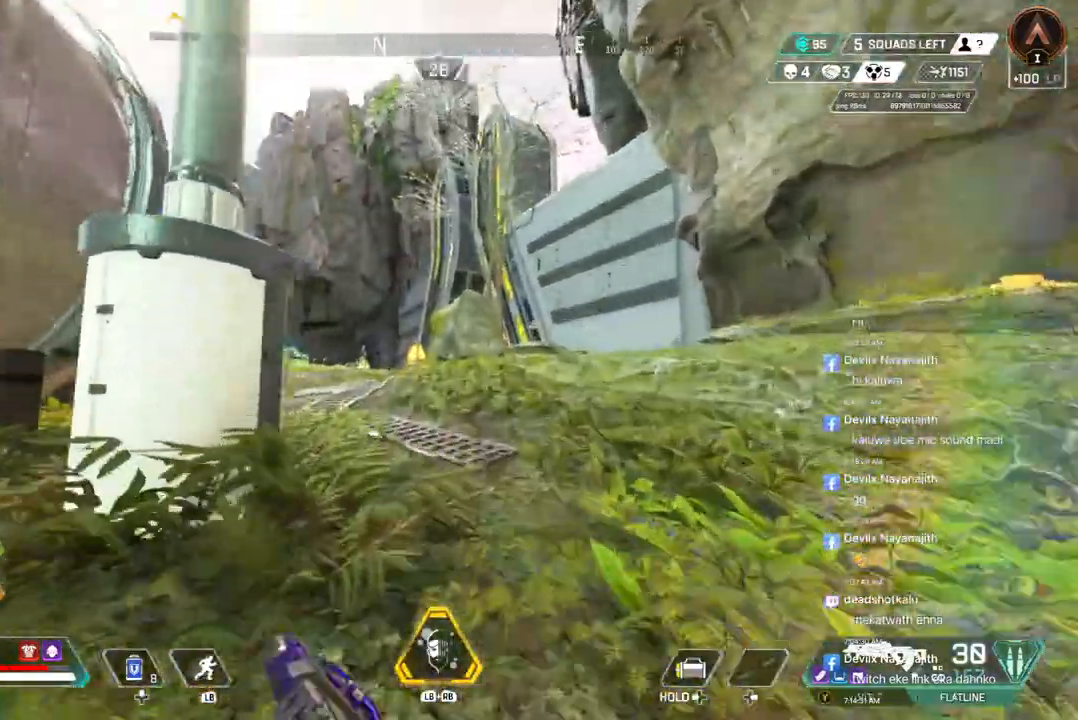
{"buttons": [], "left_stick": "up", "right_stick": "center", "events": []}
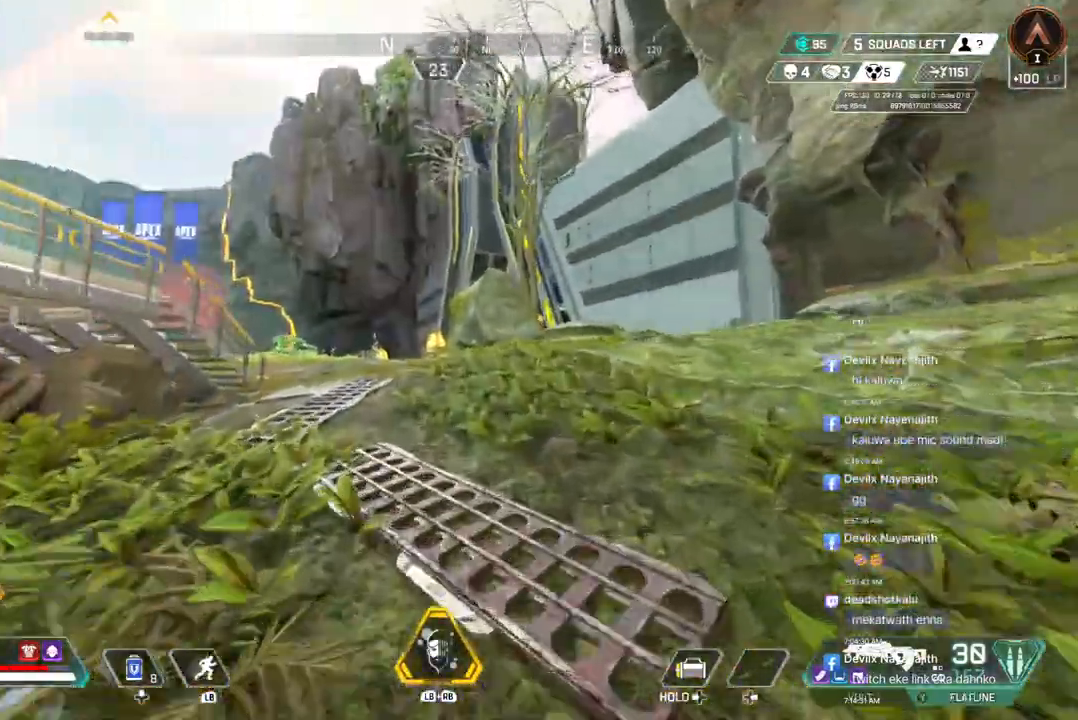
{"buttons": [], "left_stick": "up", "right_stick": "center", "events": []}
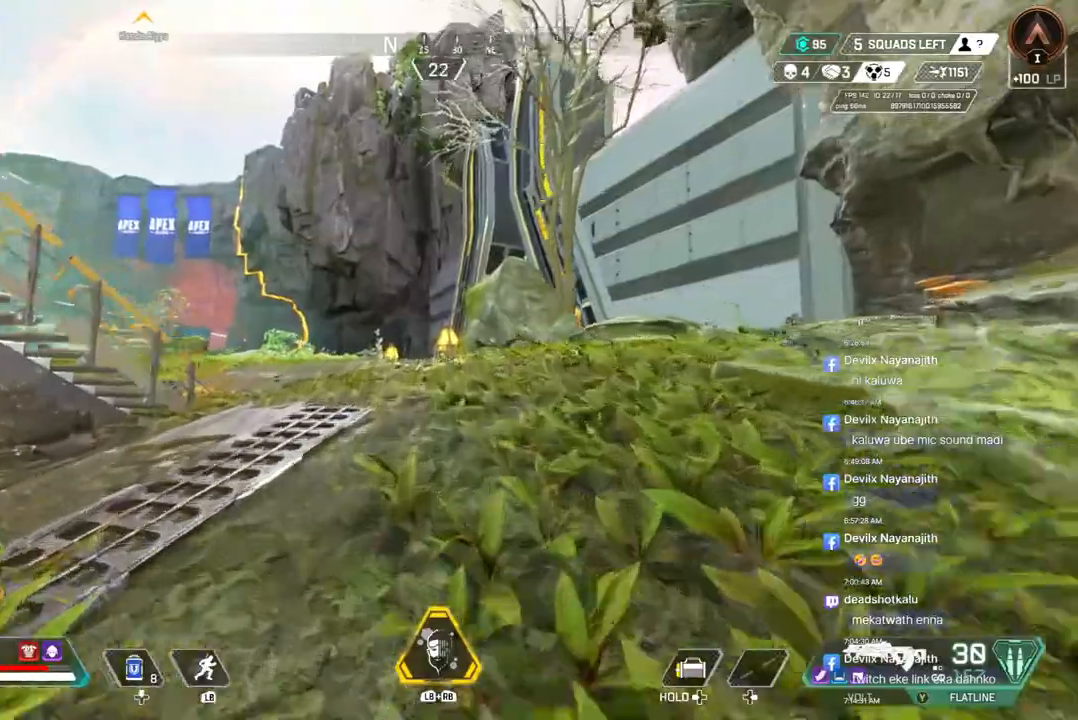
{"buttons": [], "left_stick": "up", "right_stick": "center", "events": []}
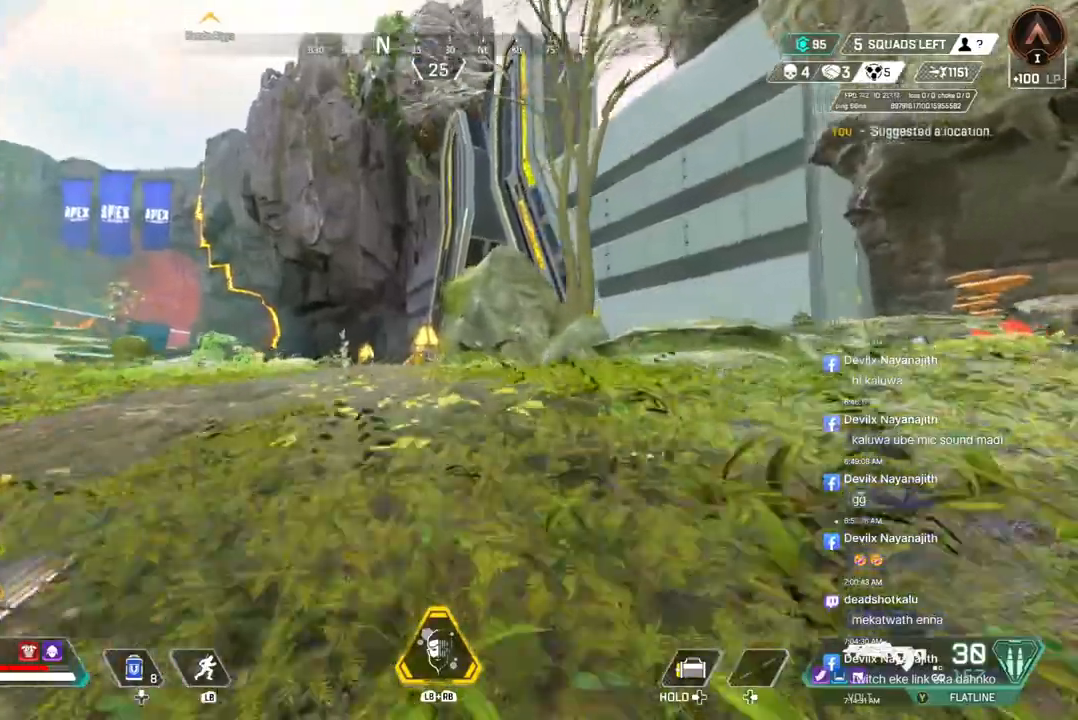
{"buttons": ["B"], "left_stick": "up", "right_stick": "center", "events": [[333, "B", "down"]]}